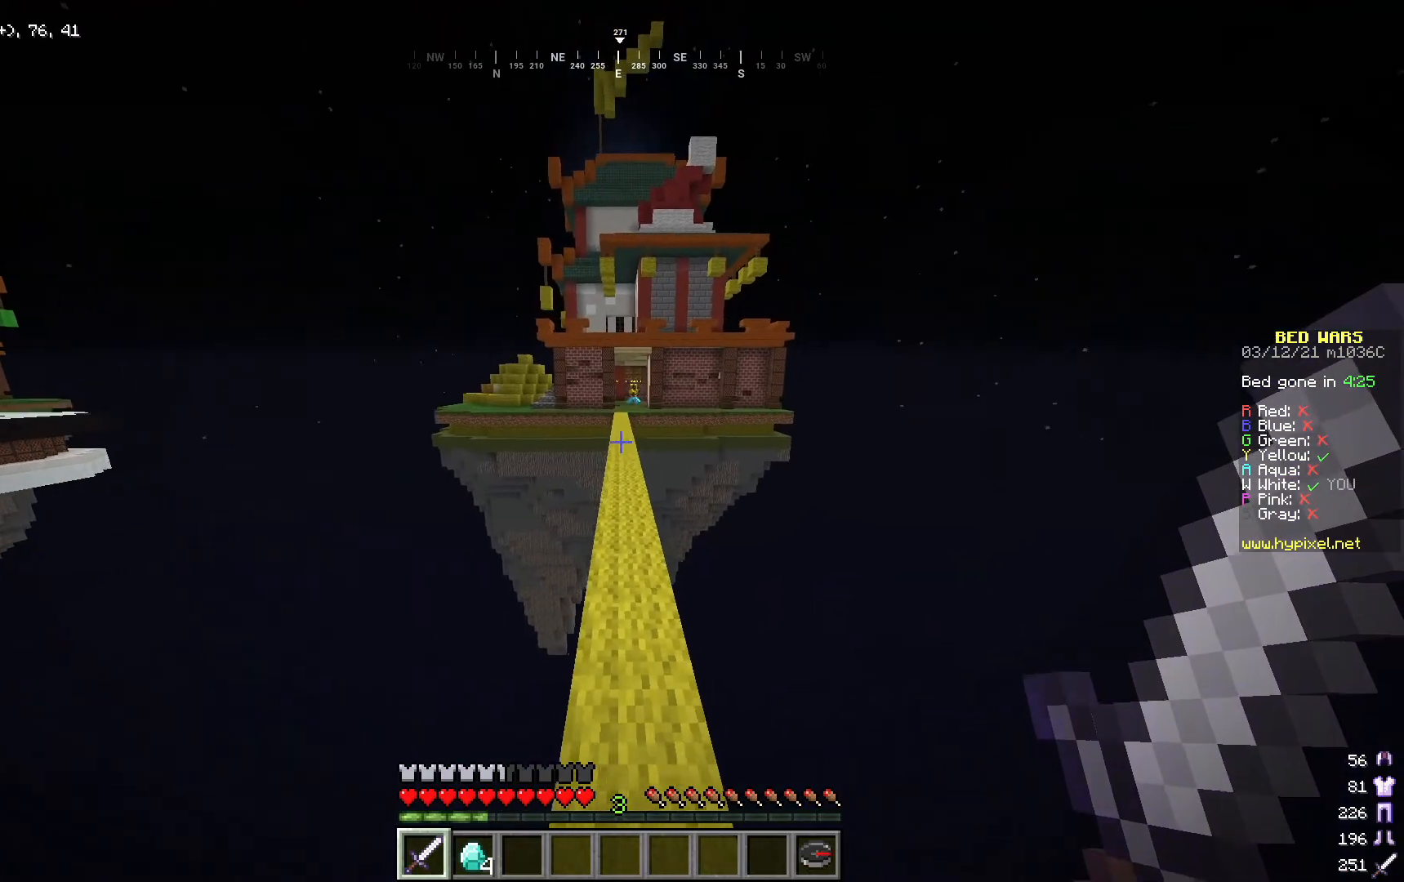
Gameplay with keyboard and mouse; each line is a JSON object with the keys and mouse buttons held at the frame after it. "events" lists presses ("down") and releases ("up") of "a", "d", "s", "w", "mouse_left" and "mouse_right" between this image and that frame as [ms after this image, input, new state], when the widget could be followed in between. "mouse_left", "mouse_right" = the "left", "right" buttons of the "mouse" list. No other keys are recorded. Fast repeated clicks can show as one long hold. Mouse movement is not recorded.
{"keys": ["w"], "mouse": [], "events": []}
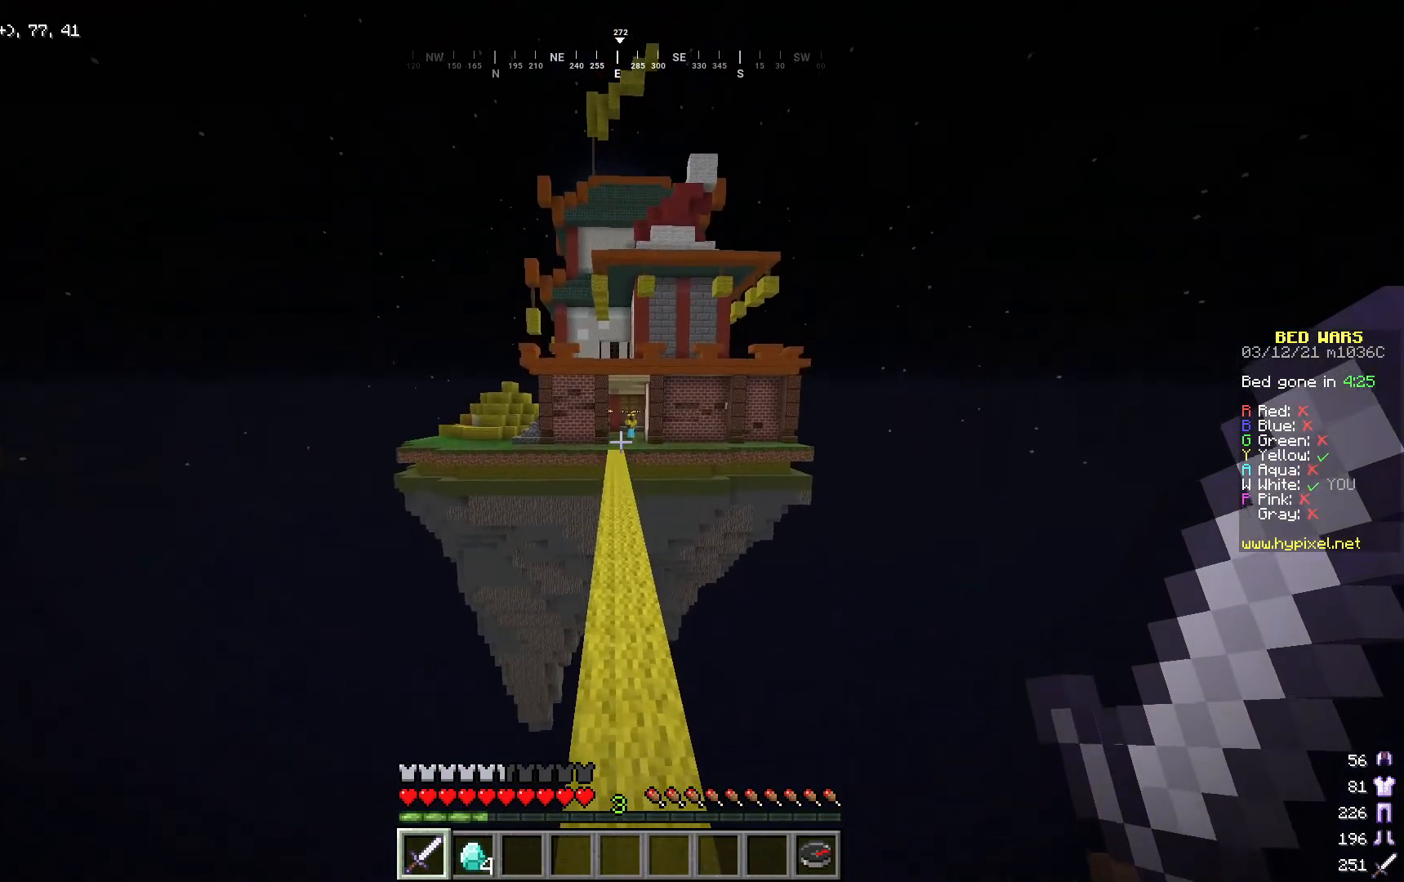
{"keys": ["w"], "mouse": [], "events": []}
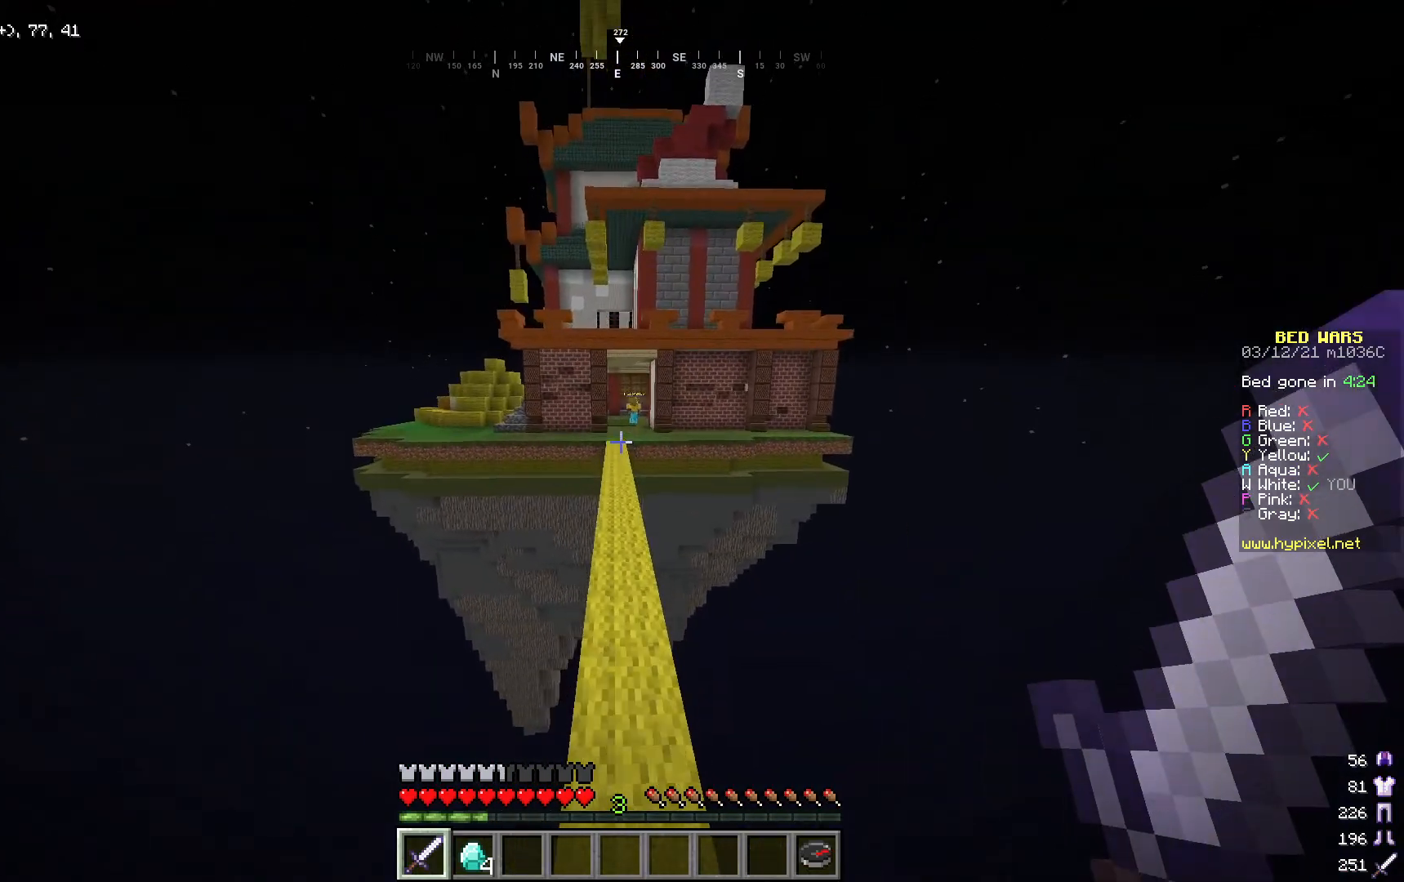
{"keys": ["w"], "mouse": [], "events": []}
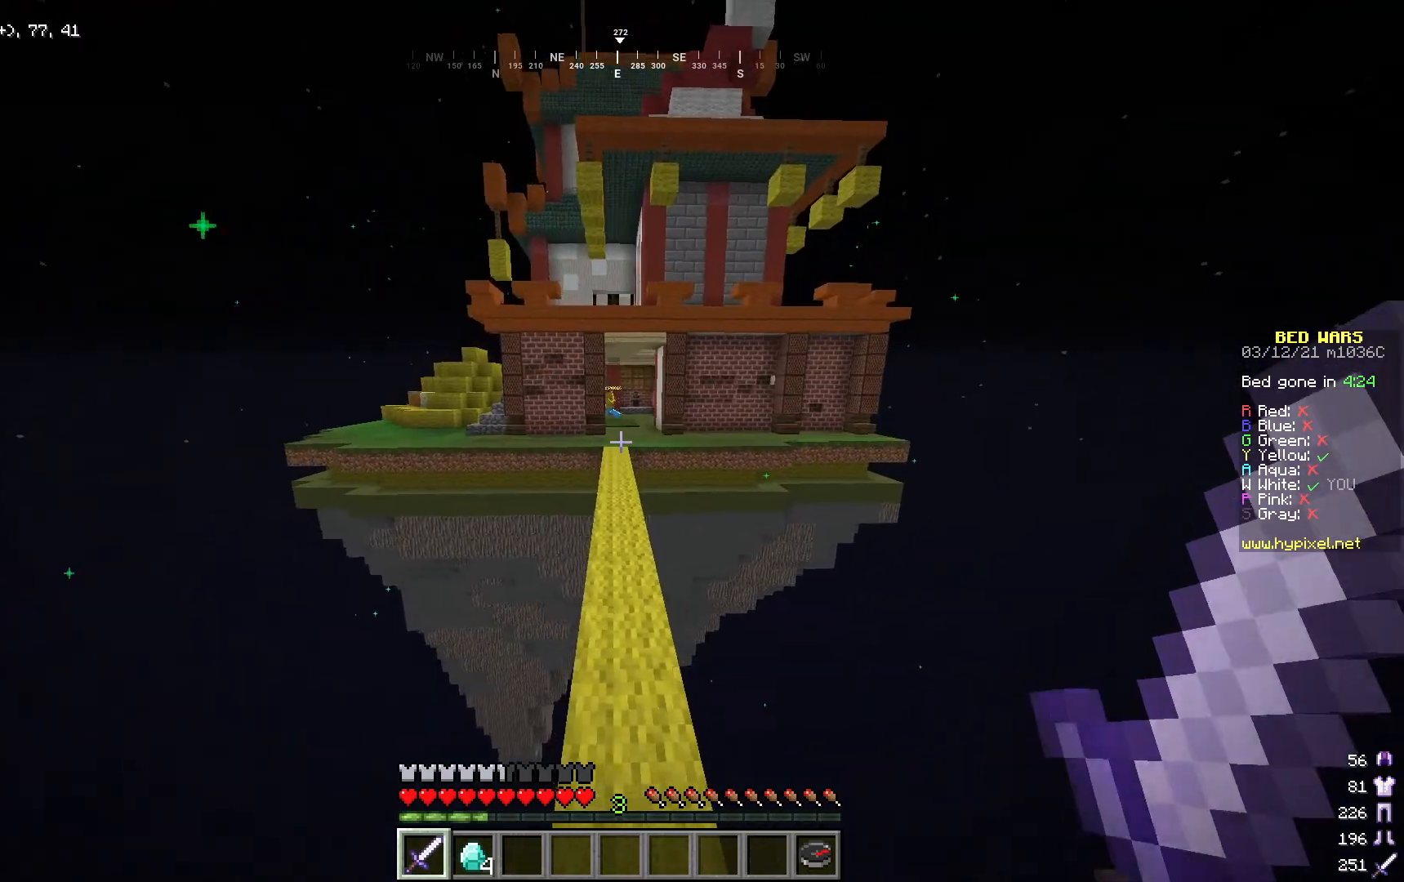
{"keys": ["w"], "mouse": [], "events": []}
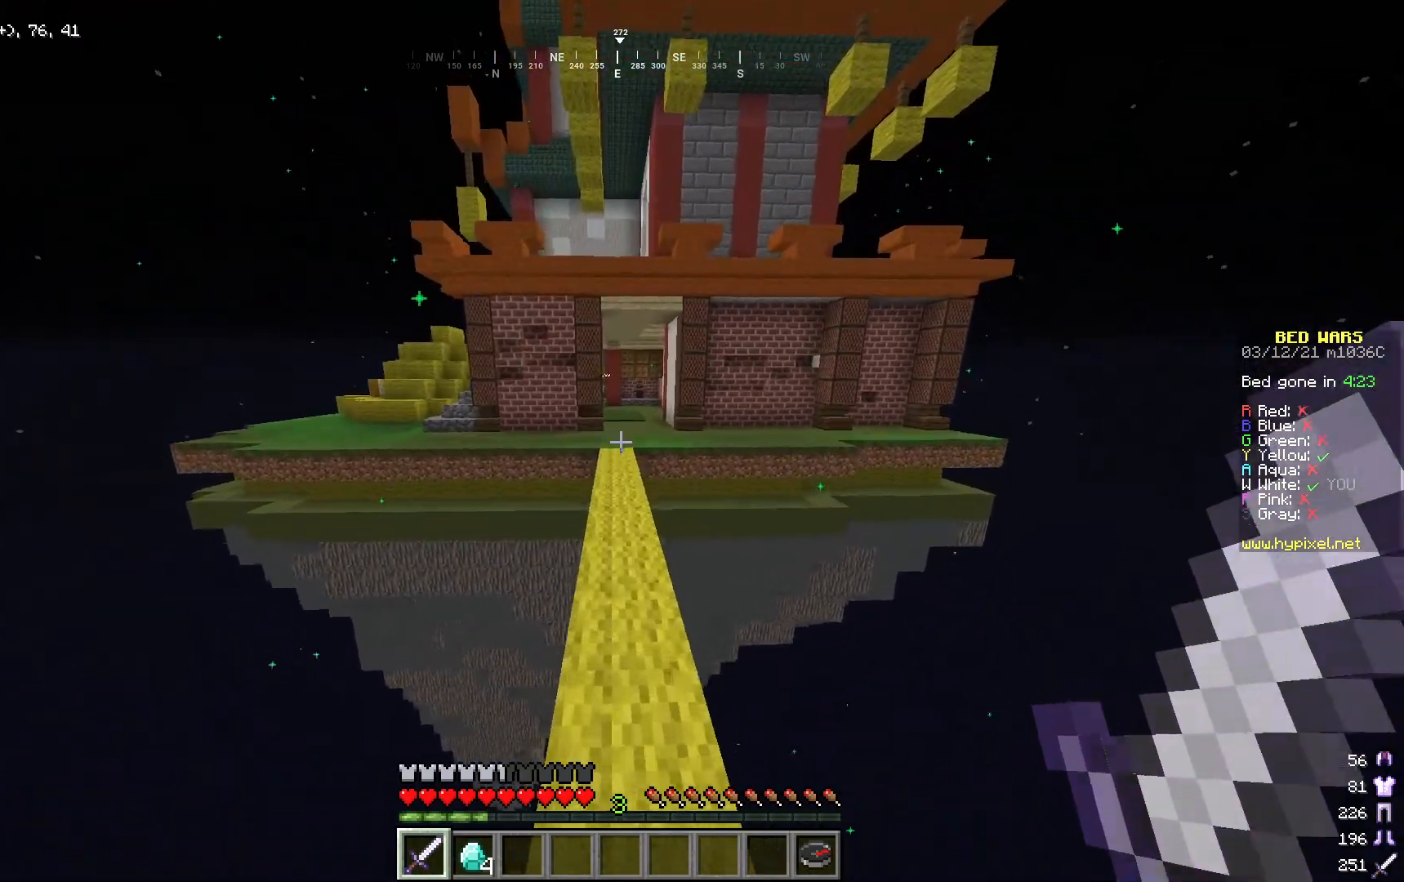
{"keys": ["w"], "mouse": [], "events": []}
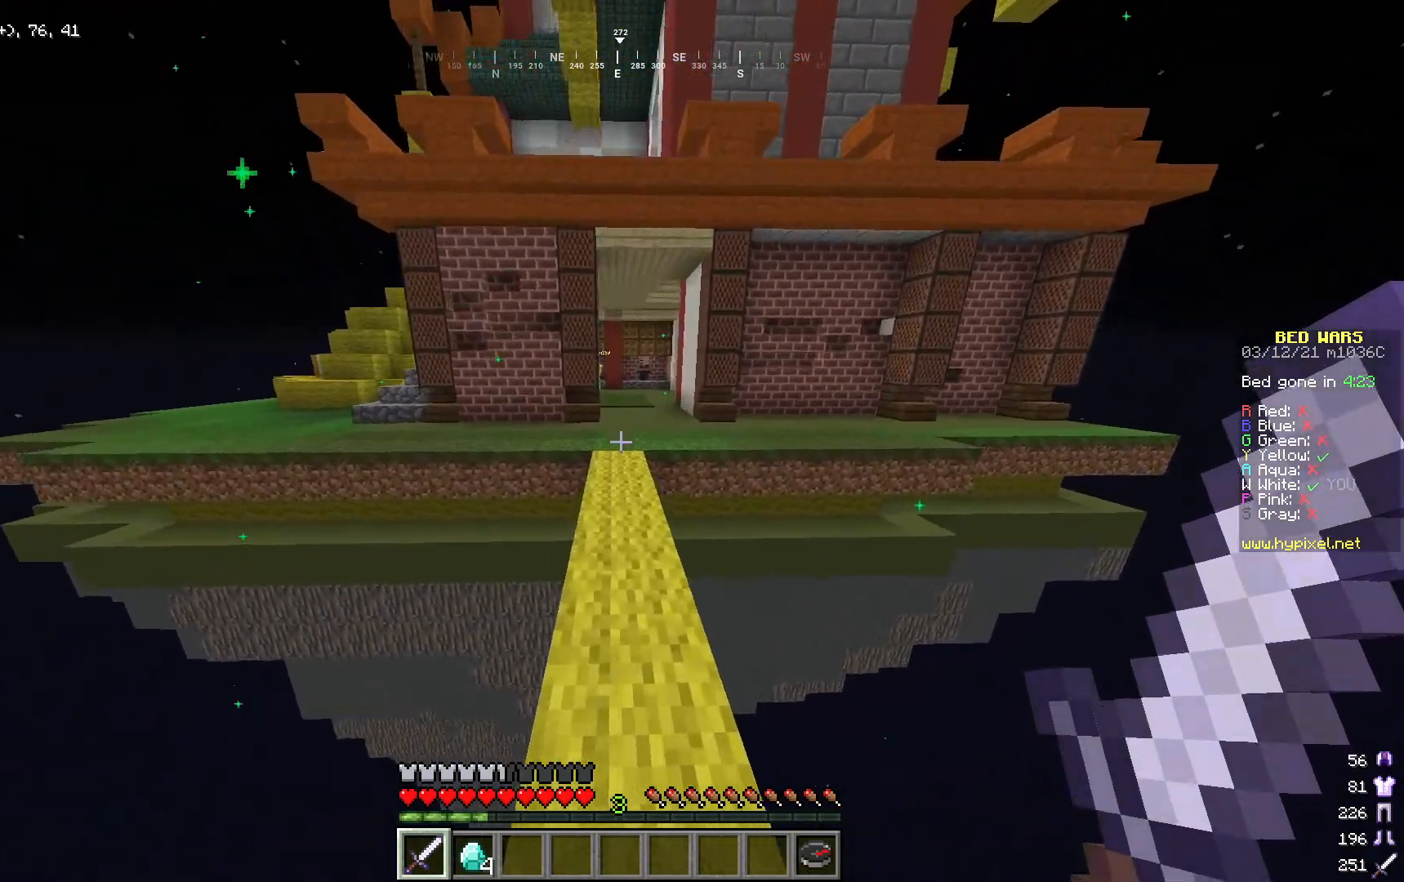
{"keys": ["w"], "mouse": [], "events": []}
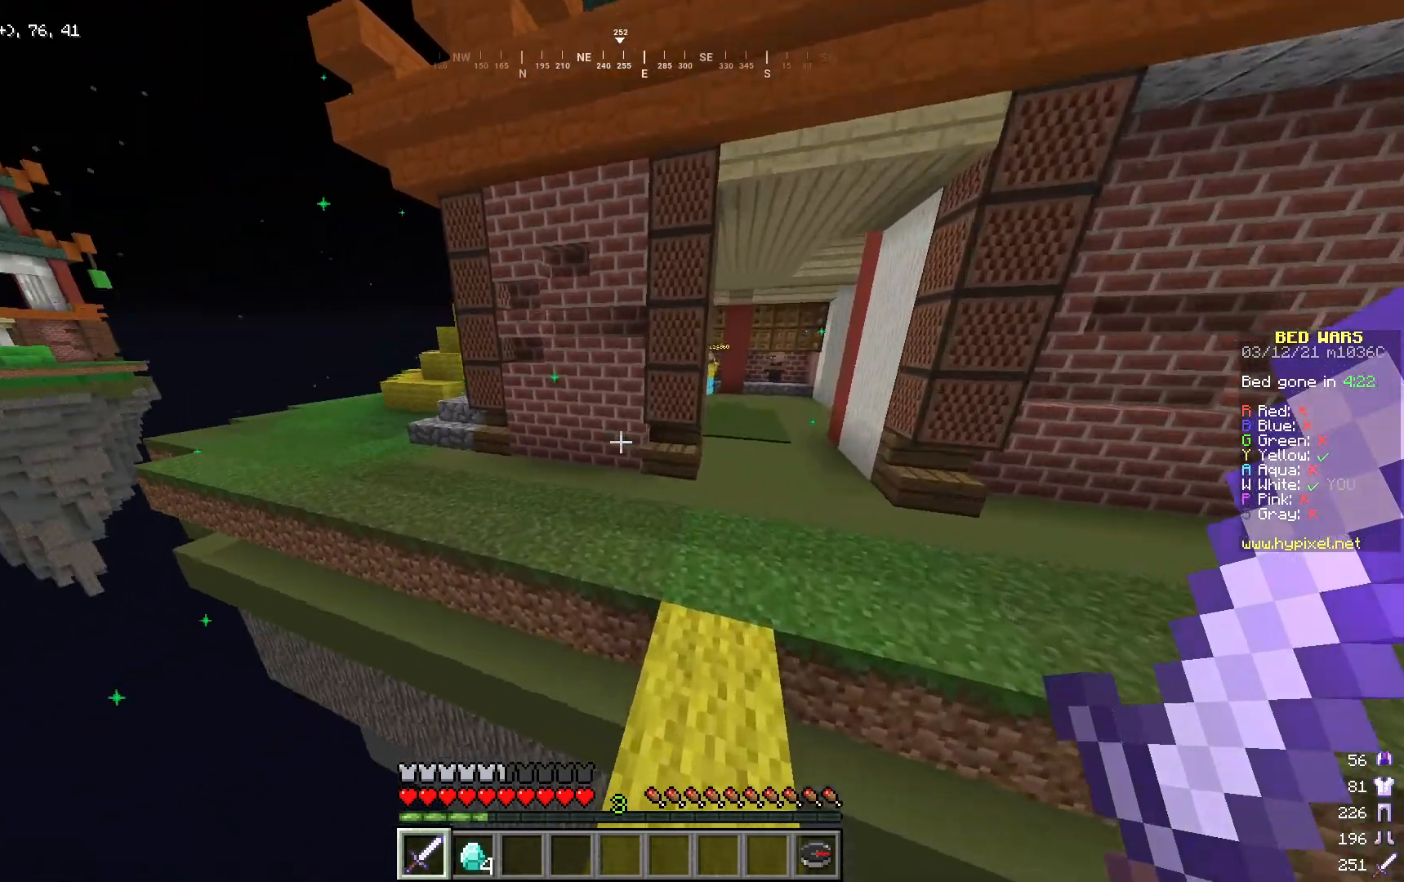
{"keys": ["a", "w"], "mouse": [], "events": [[34, "a", "down"]]}
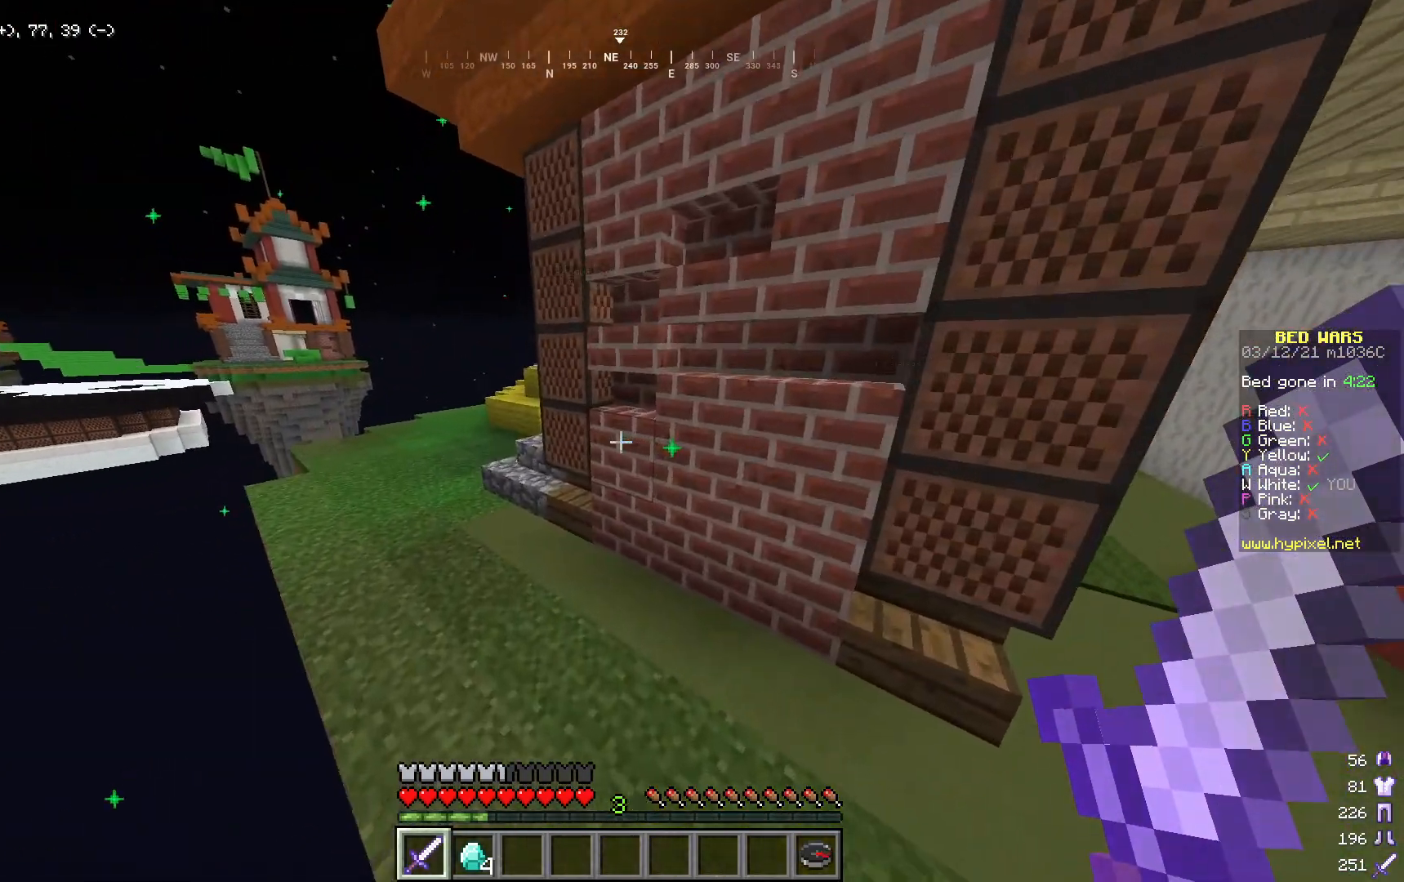
{"keys": ["a", "w"], "mouse": [], "events": []}
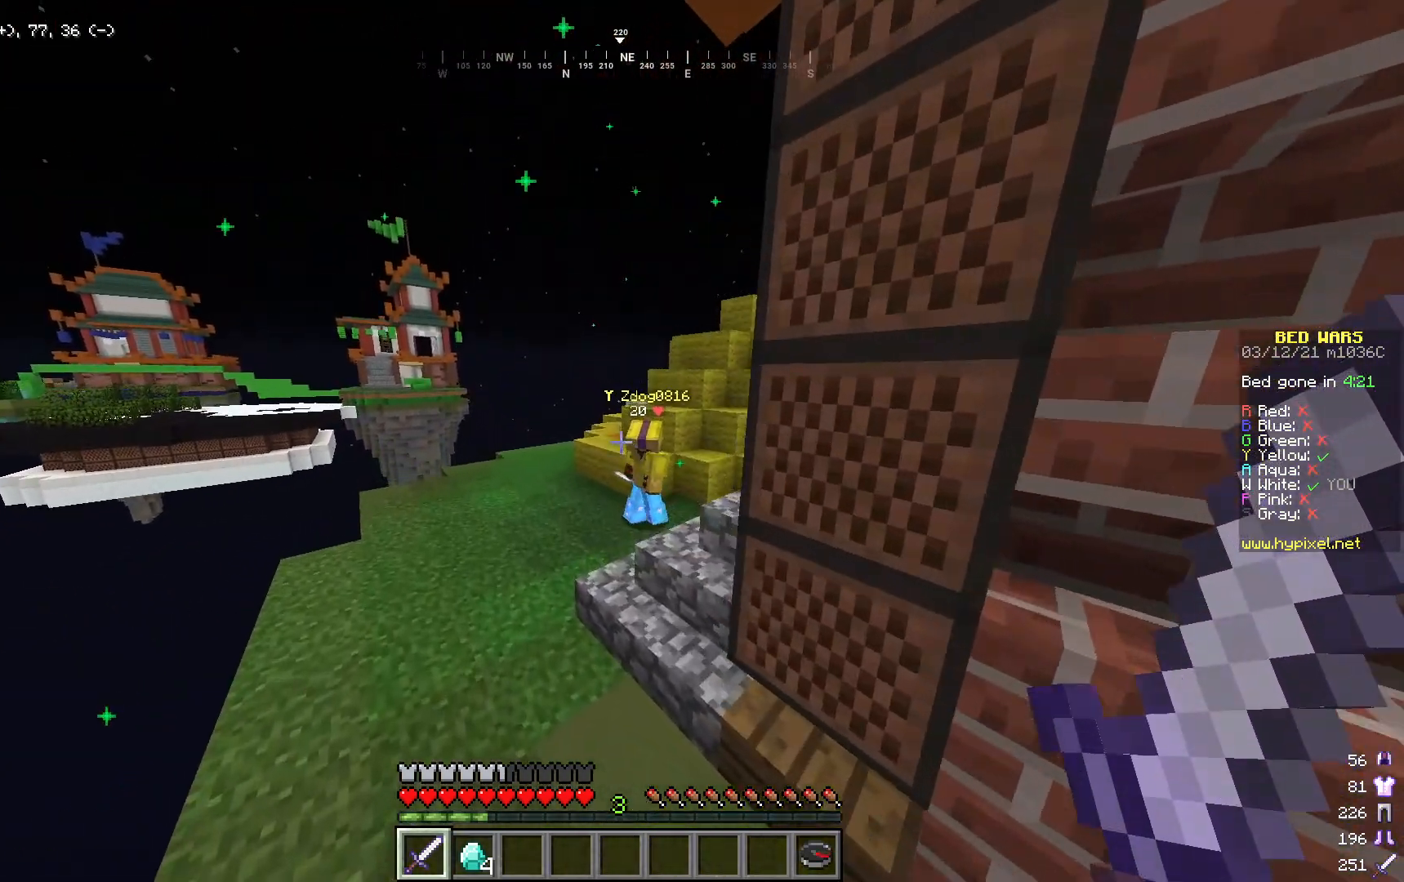
{"keys": ["w"], "mouse": ["left"], "events": [[51, "a", "up"], [67, "mouse_left", "down"]]}
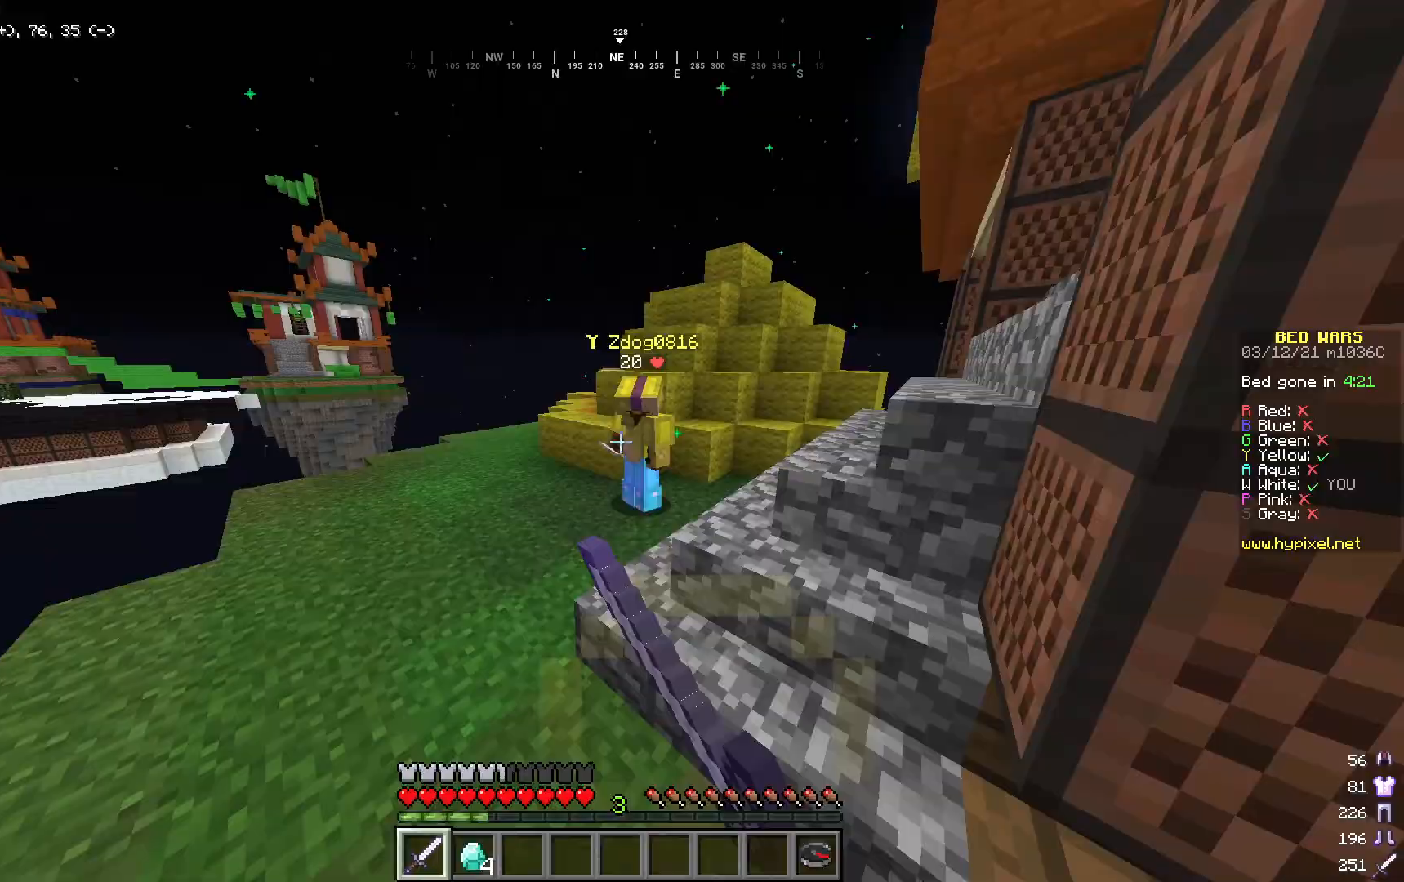
{"keys": ["w"], "mouse": [], "events": [[134, "mouse_left", "up"], [151, "mouse_left", "down"], [184, "mouse_left", "up"]]}
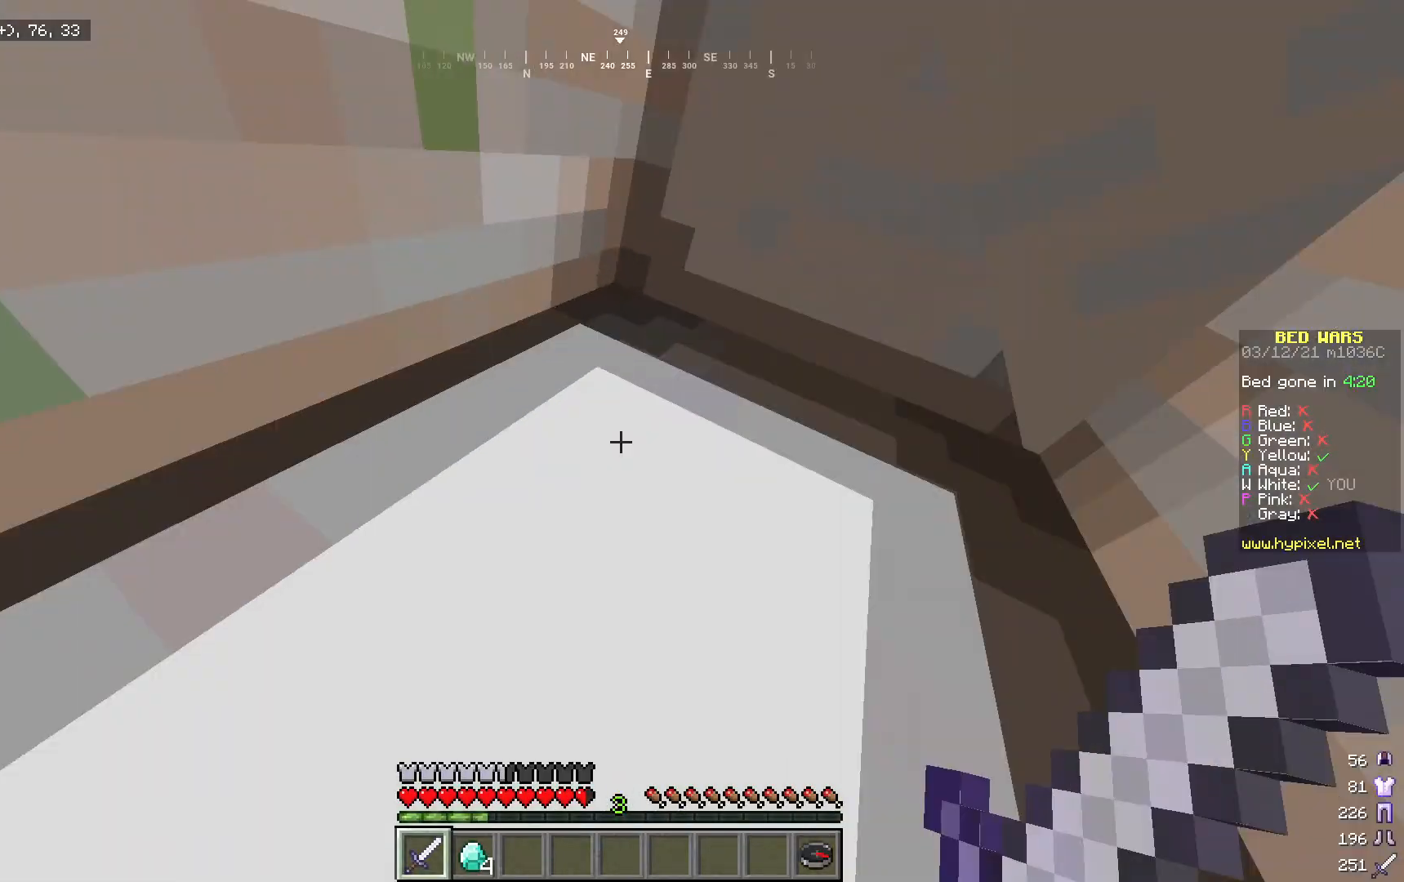
{"keys": ["d"], "mouse": ["left"], "events": [[134, "mouse_left", "down"], [218, "w", "up"], [268, "d", "down"]]}
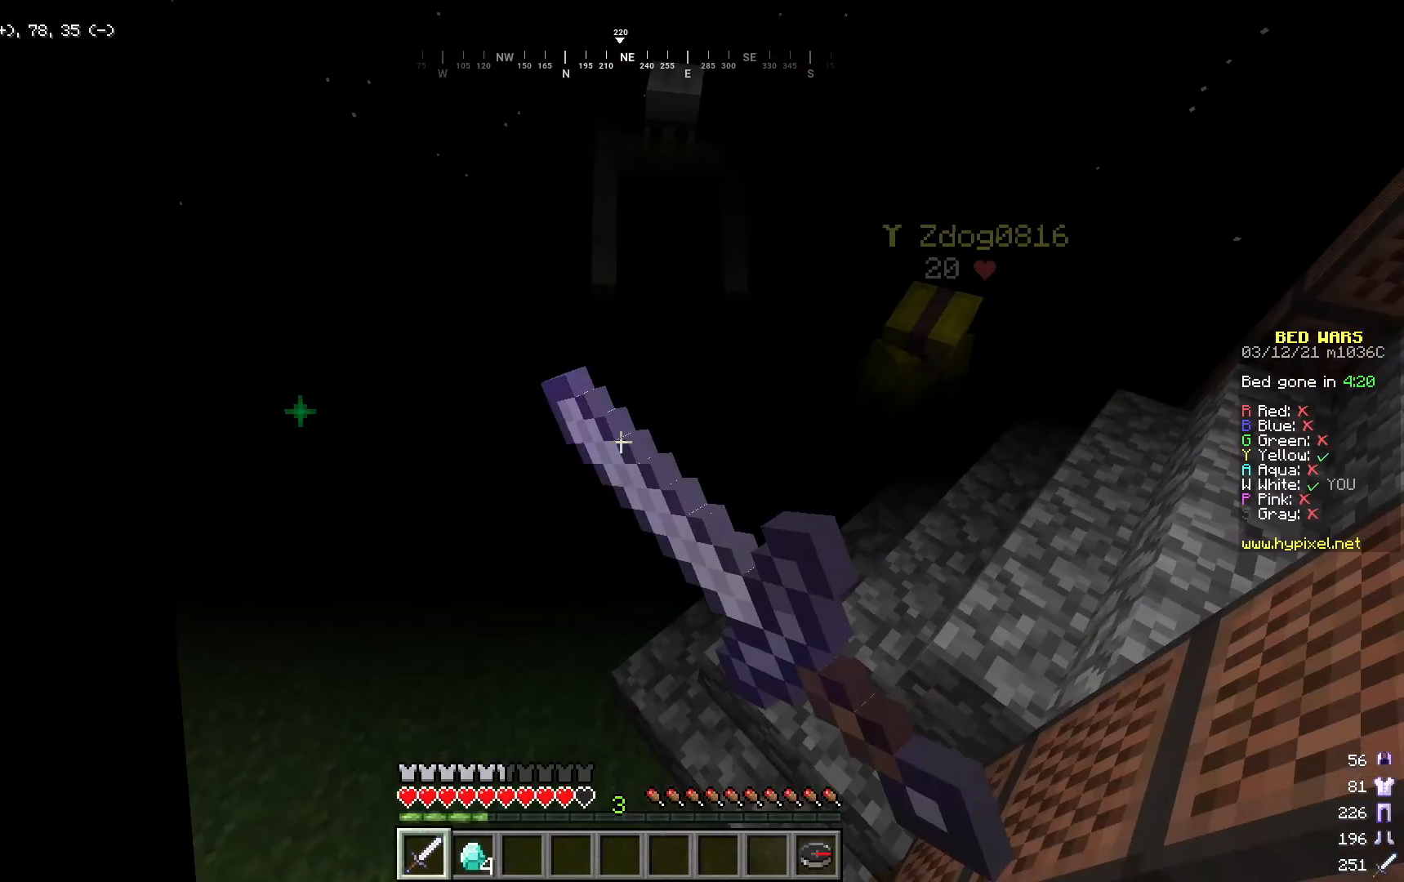
{"keys": ["d"], "mouse": ["left"], "events": [[368, "w", "down"], [468, "w", "up"]]}
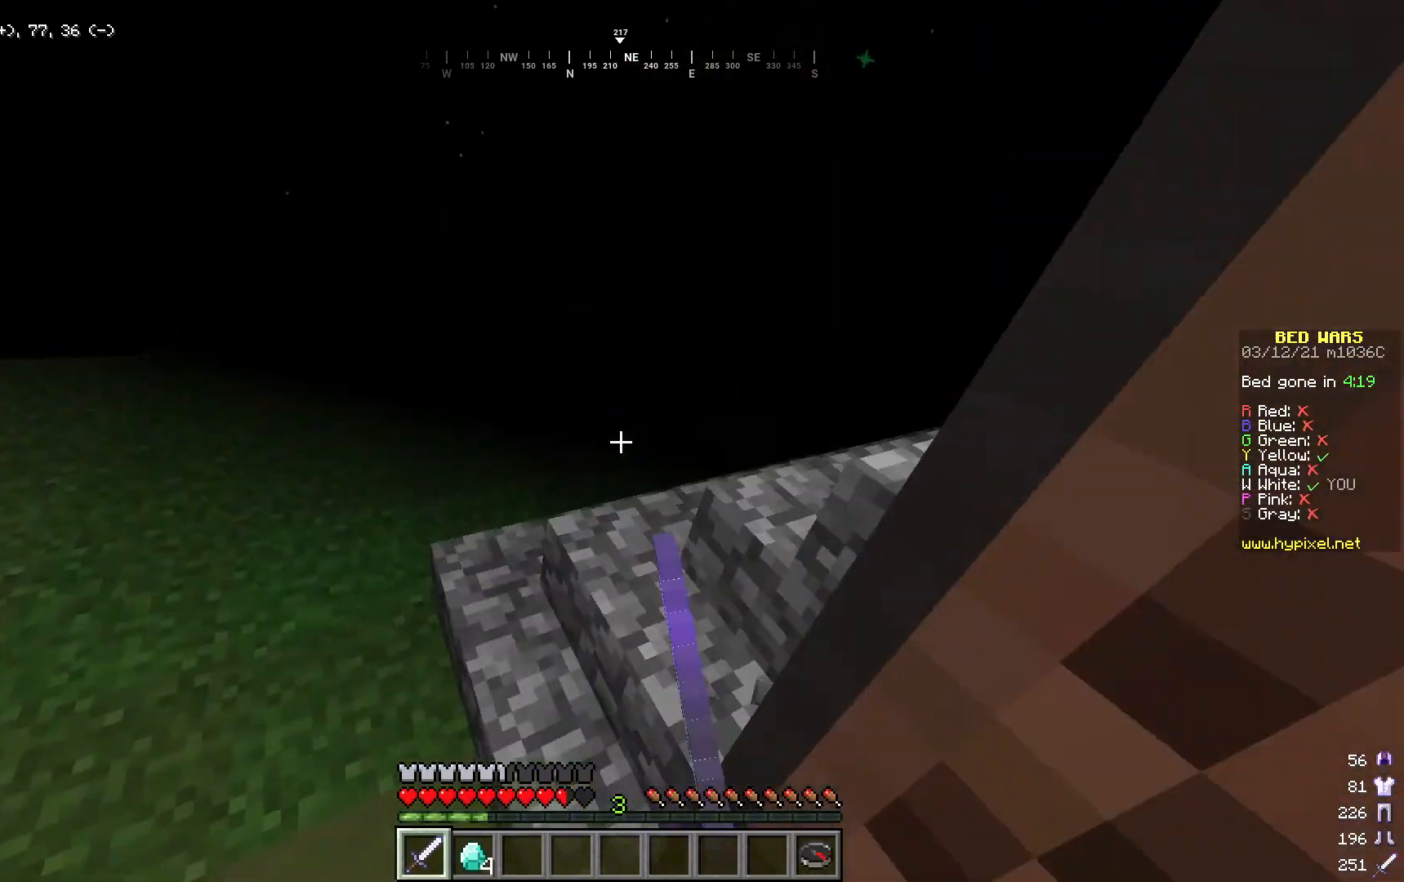
{"keys": ["d", "s"], "mouse": [], "events": [[301, "s", "down"], [334, "mouse_left", "up"]]}
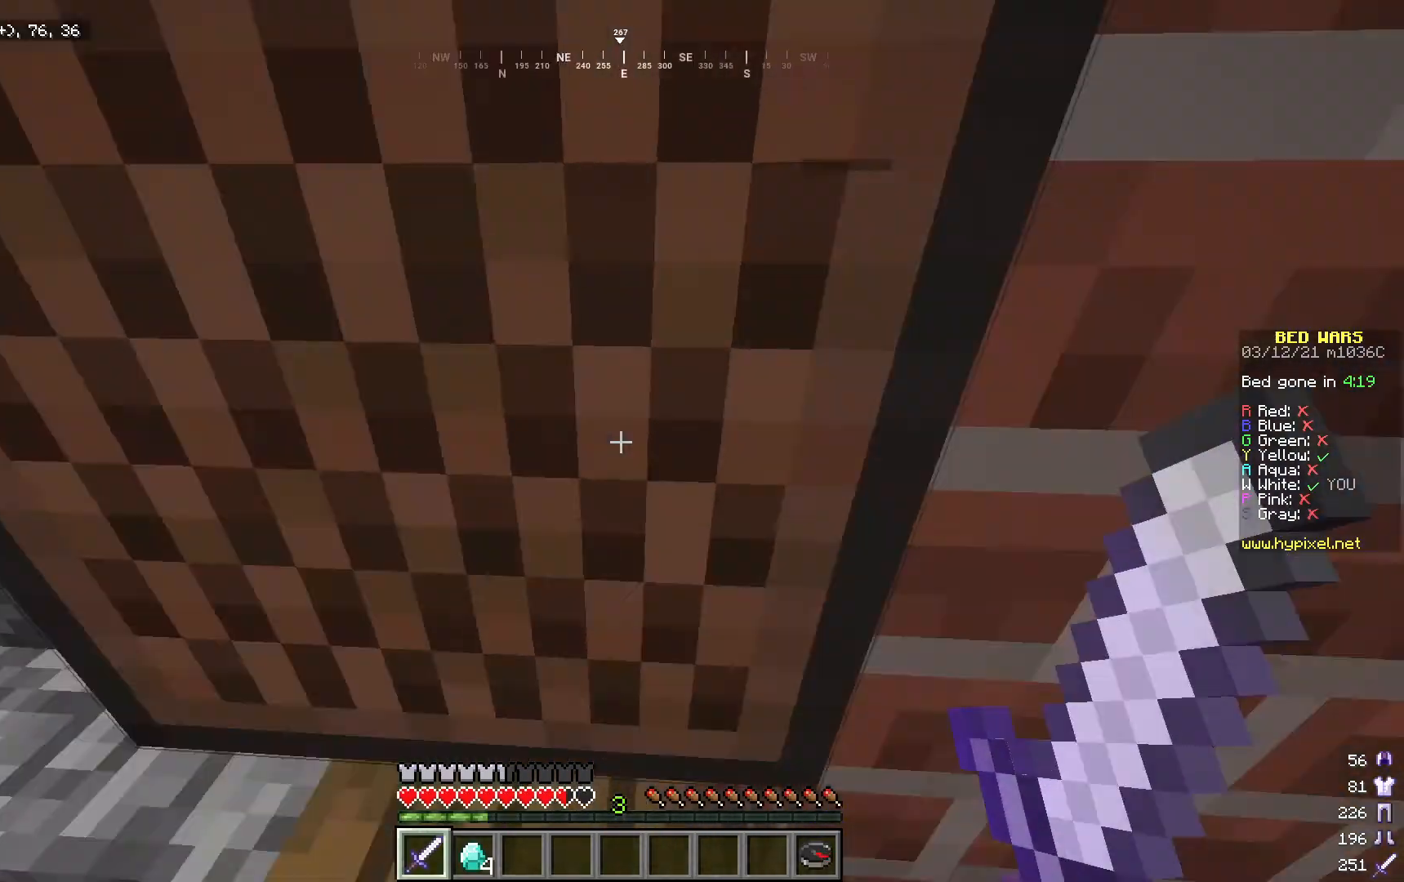
{"keys": ["w"], "mouse": [], "events": [[67, "s", "up"], [134, "w", "down"], [318, "d", "up"]]}
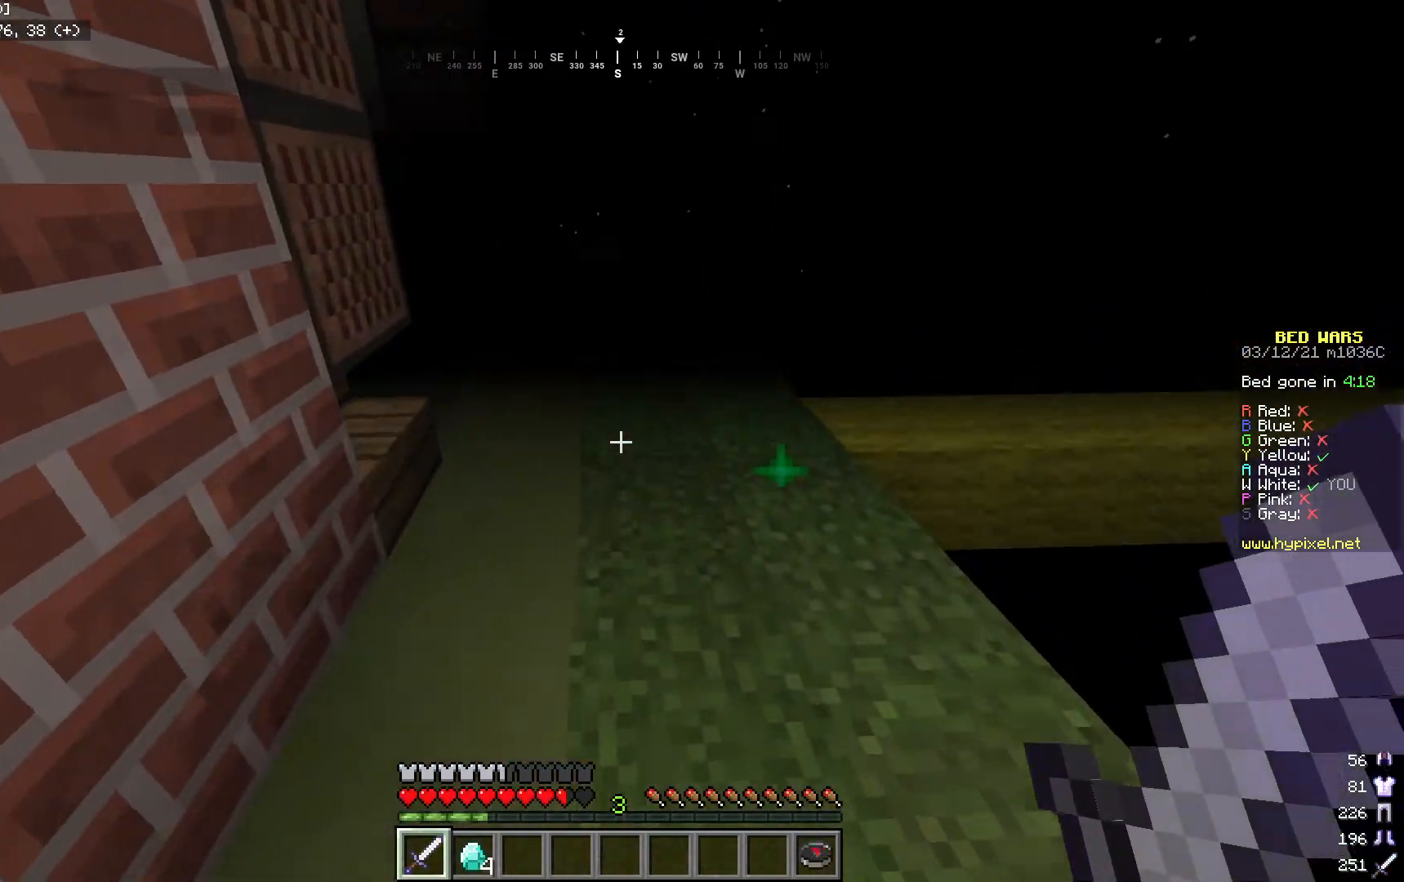
{"keys": ["w"], "mouse": [], "events": []}
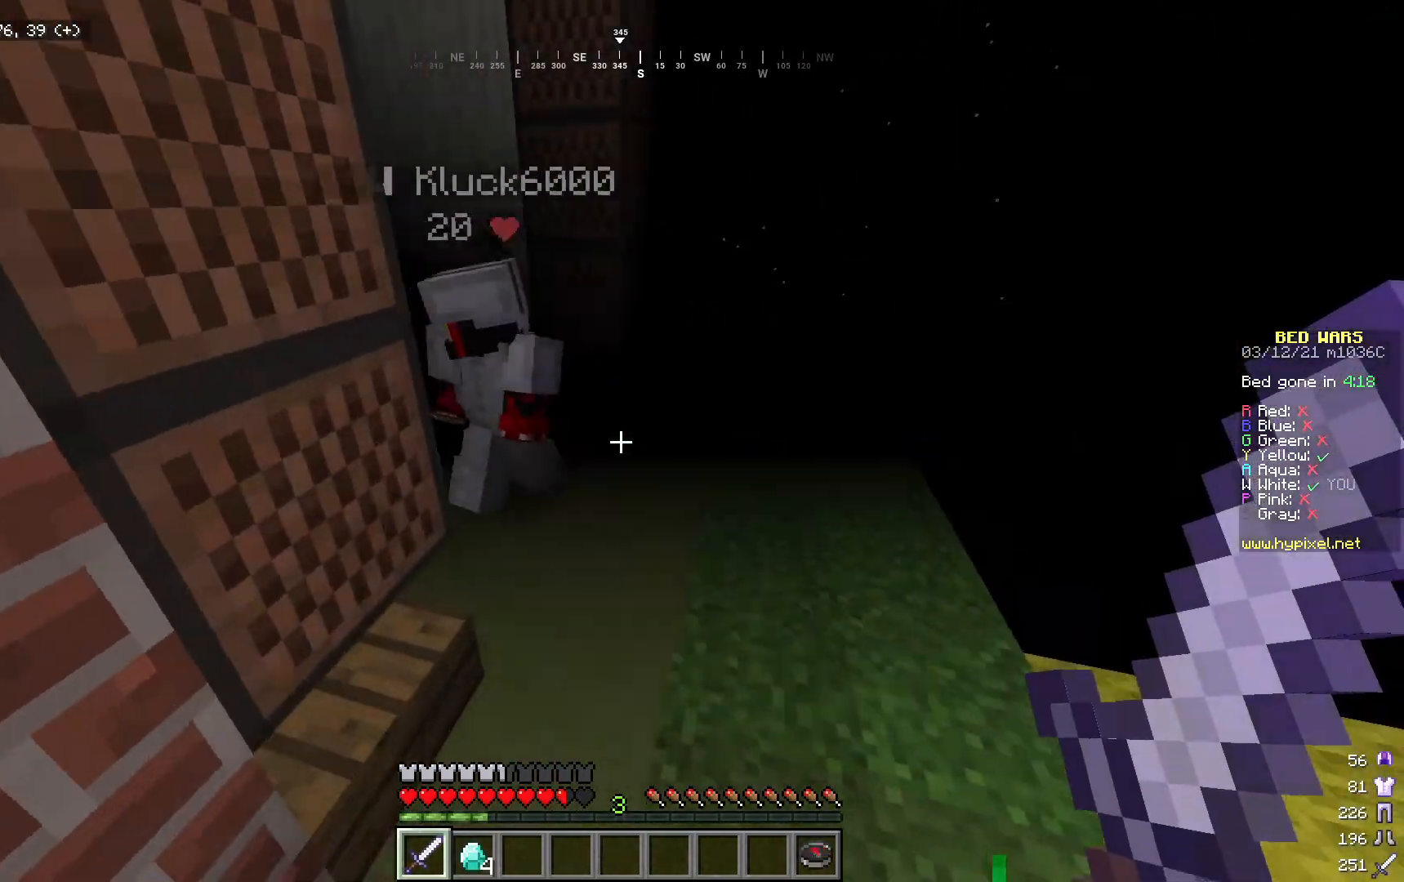
{"keys": ["w"], "mouse": [], "events": [[301, "mouse_left", "down"], [451, "mouse_left", "up"]]}
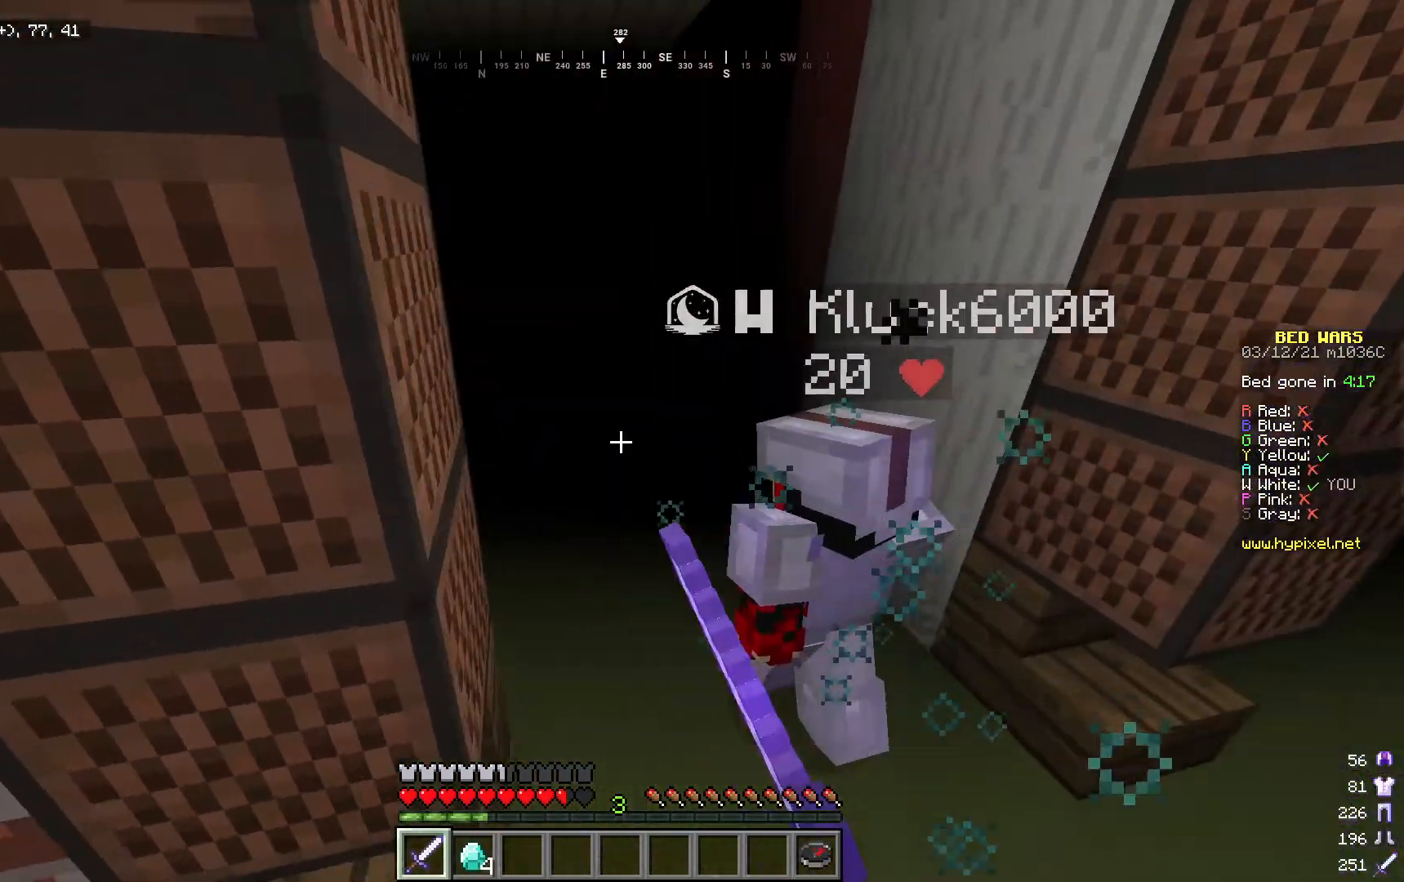
{"keys": ["d", "w"], "mouse": [], "events": [[334, "d", "down"]]}
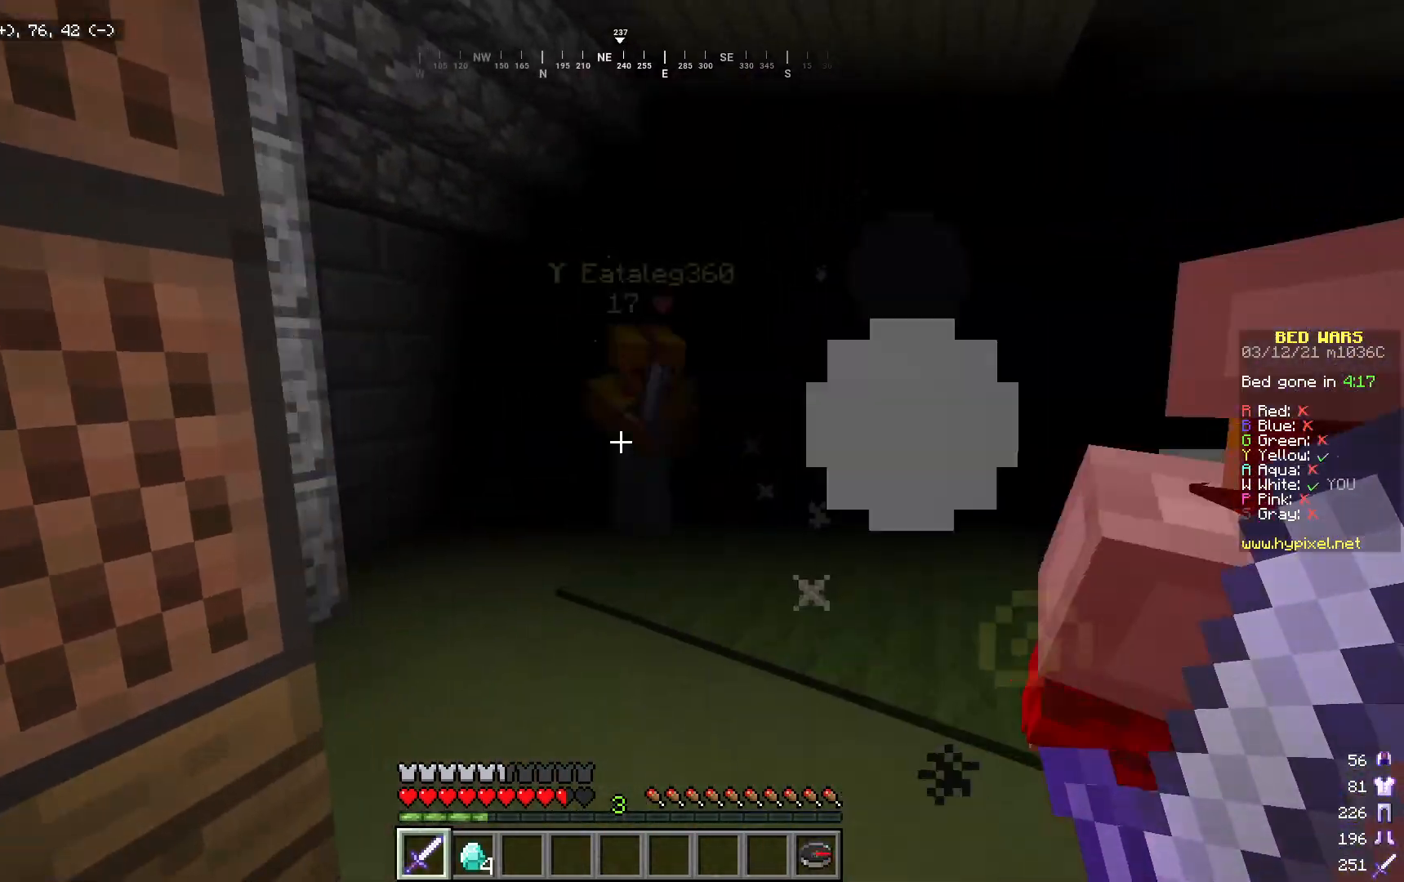
{"keys": ["a", "w"], "mouse": ["left"], "events": [[51, "mouse_left", "down"], [67, "d", "up"], [167, "mouse_left", "up"], [251, "mouse_left", "down"], [284, "a", "down"], [401, "mouse_left", "up"], [435, "mouse_left", "down"]]}
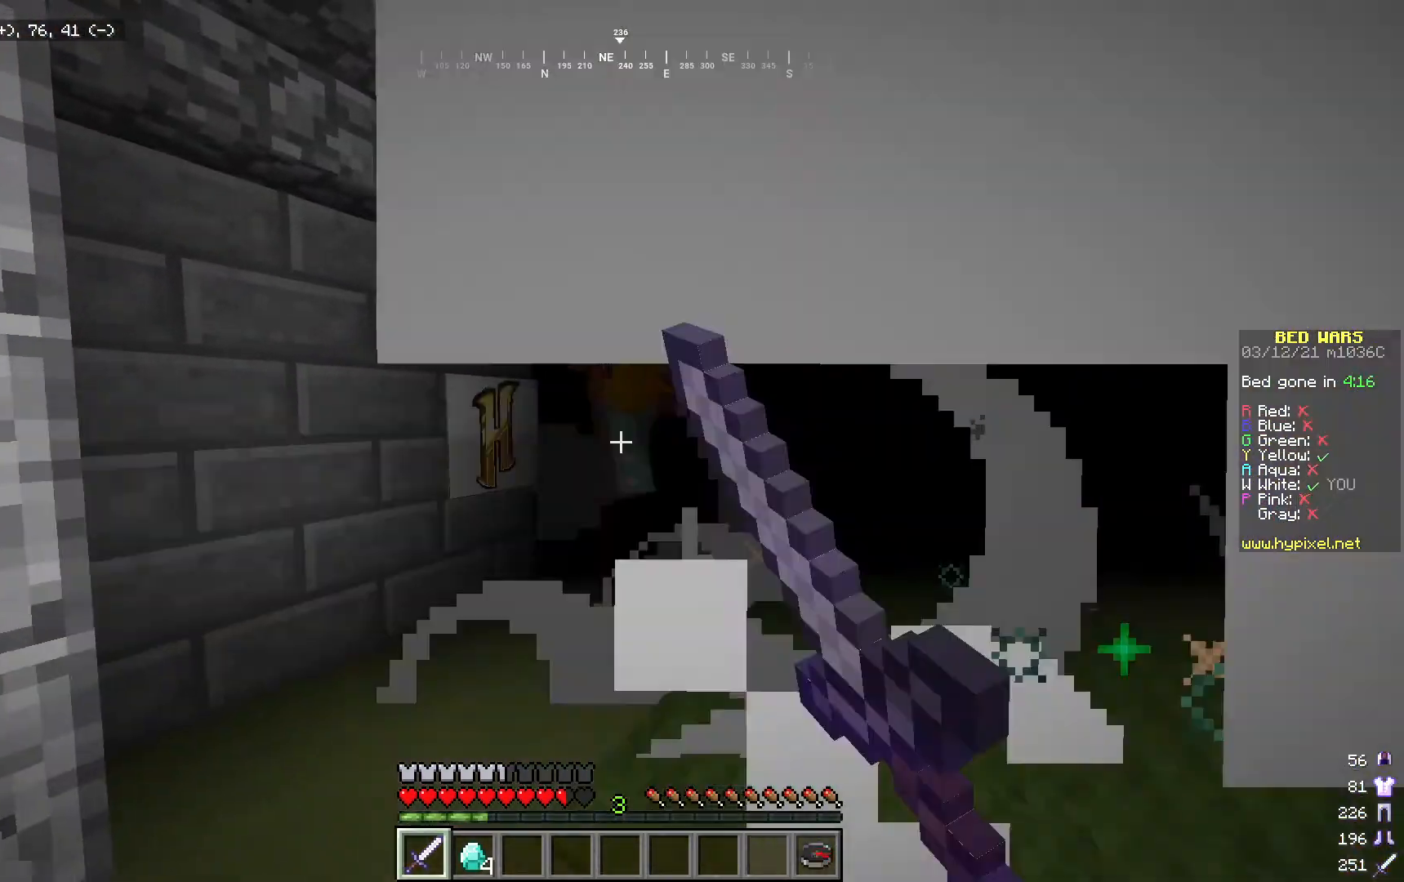
{"keys": ["w"], "mouse": ["left"], "events": [[101, "mouse_left", "up"], [117, "a", "up"], [134, "mouse_left", "down"]]}
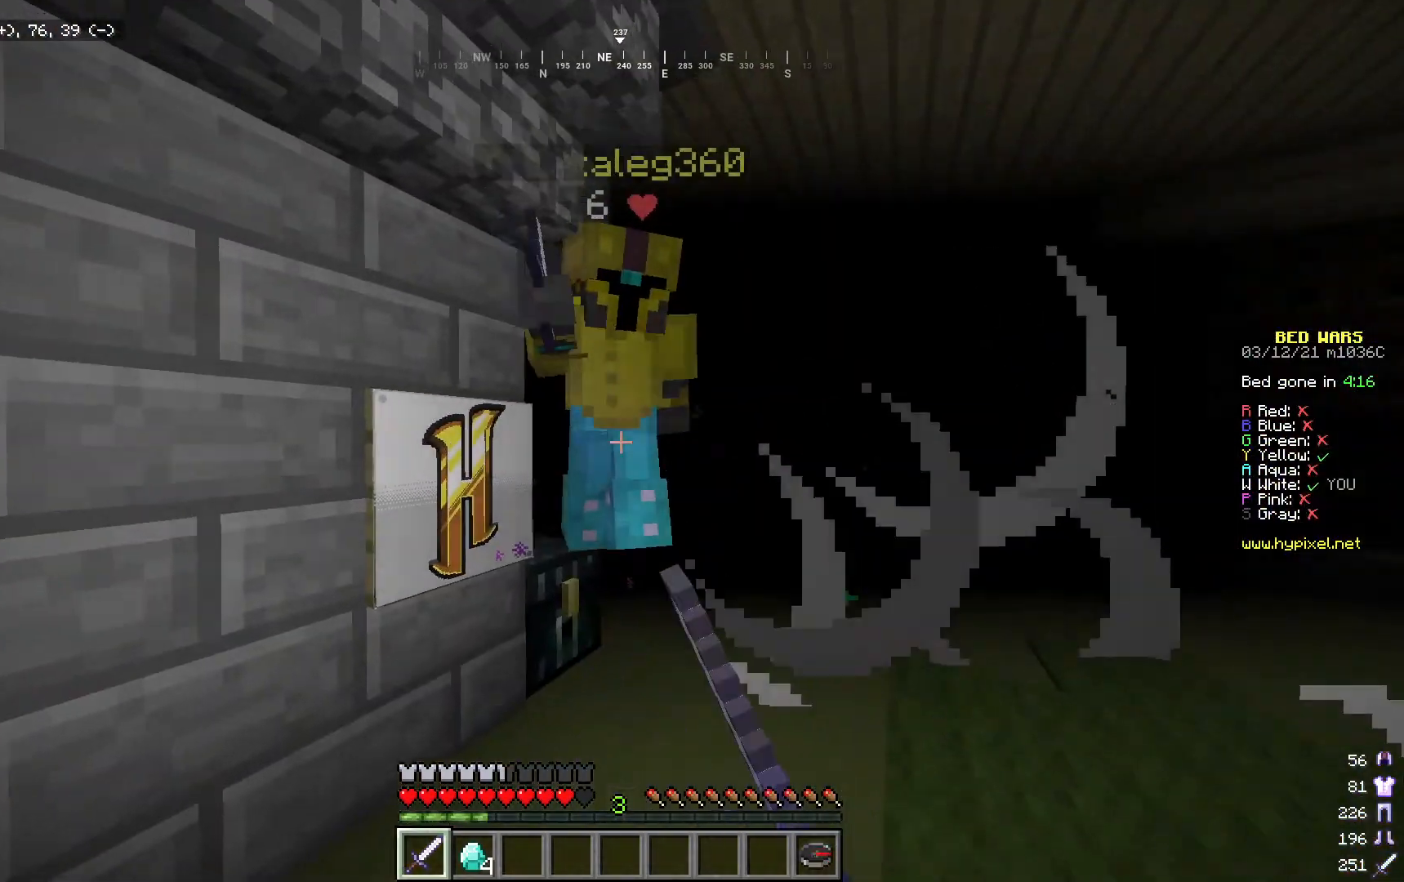
{"keys": ["a"], "mouse": ["left"], "events": [[34, "a", "down"], [184, "a", "up"], [351, "a", "down"], [435, "w", "up"]]}
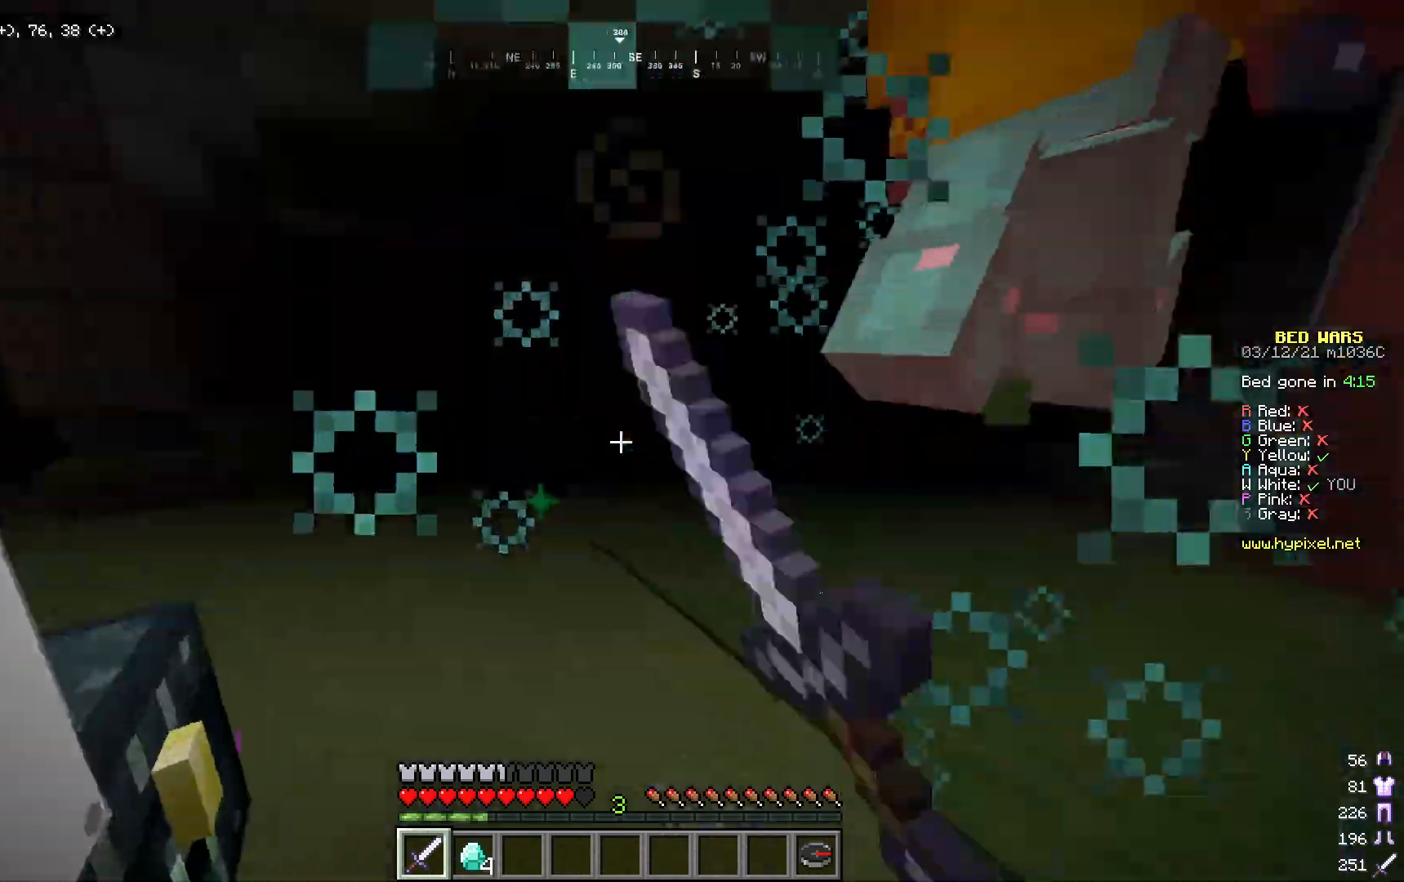
{"keys": ["w"], "mouse": ["left"], "events": [[17, "a", "up"], [17, "d", "down"], [67, "mouse_left", "up"], [101, "mouse_left", "down"], [151, "w", "down"], [217, "d", "up"]]}
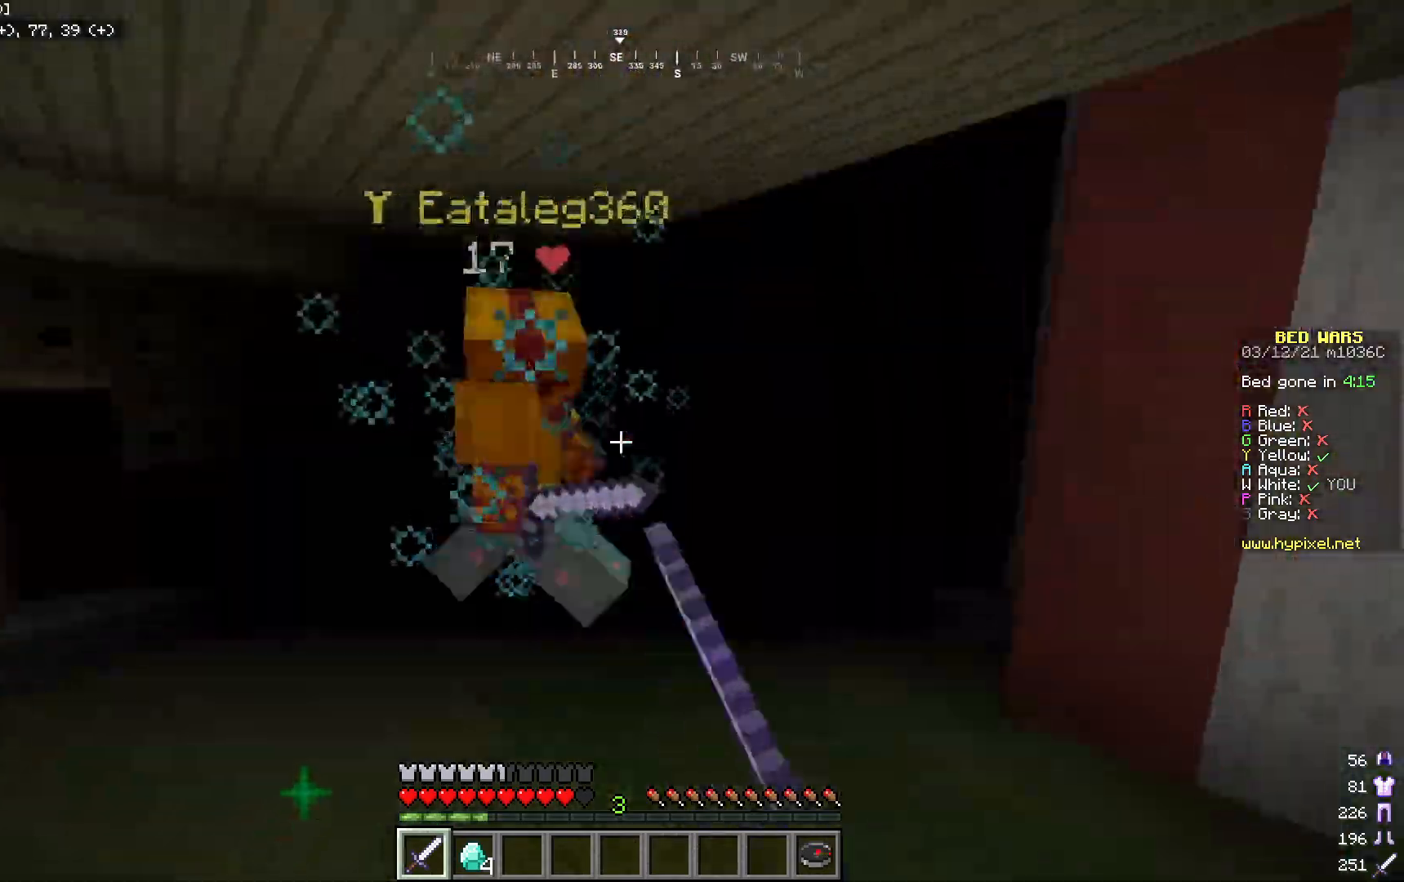
{"keys": ["w"], "mouse": ["left"], "events": []}
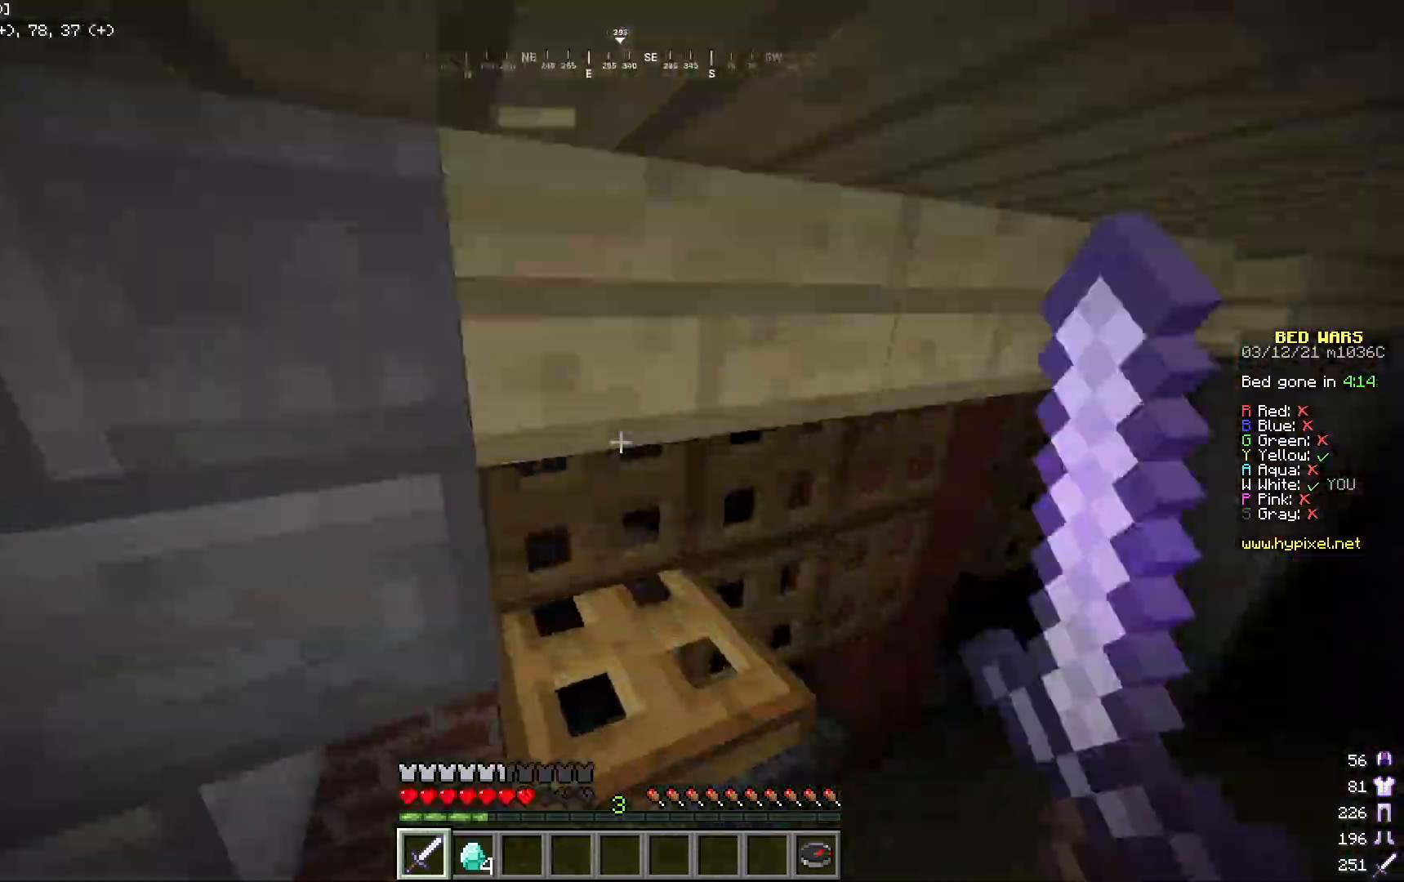
{"keys": ["w"], "mouse": ["left"], "events": [[83, "w", "up"], [117, "mouse_left", "up"], [167, "mouse_left", "down"], [200, "d", "down"], [267, "w", "down"], [350, "d", "up"], [350, "mouse_left", "up"], [400, "mouse_left", "down"]]}
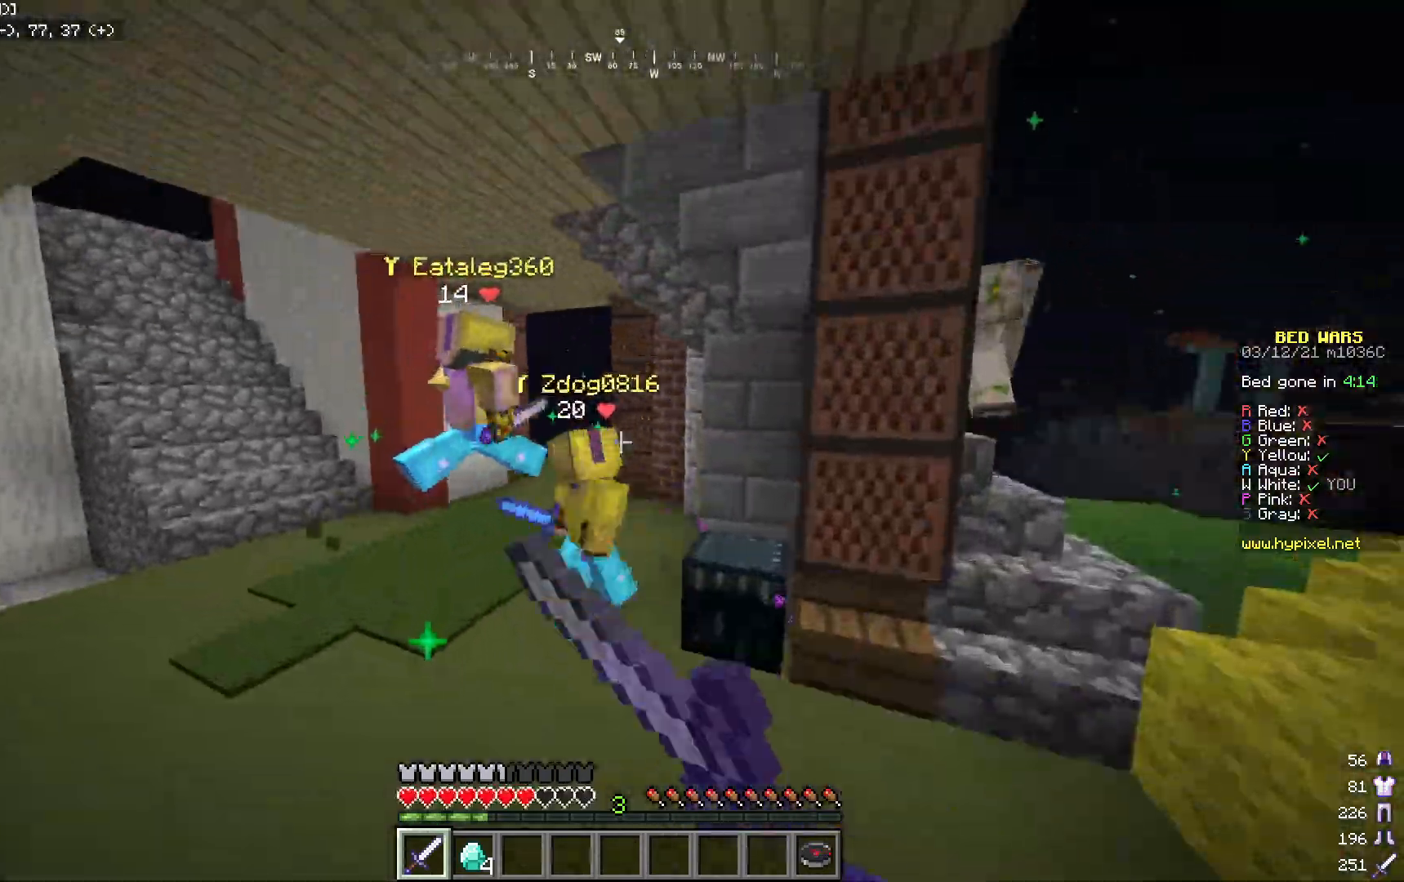
{"keys": ["w"], "mouse": ["left"], "events": [[284, "mouse_left", "up"], [467, "mouse_left", "down"]]}
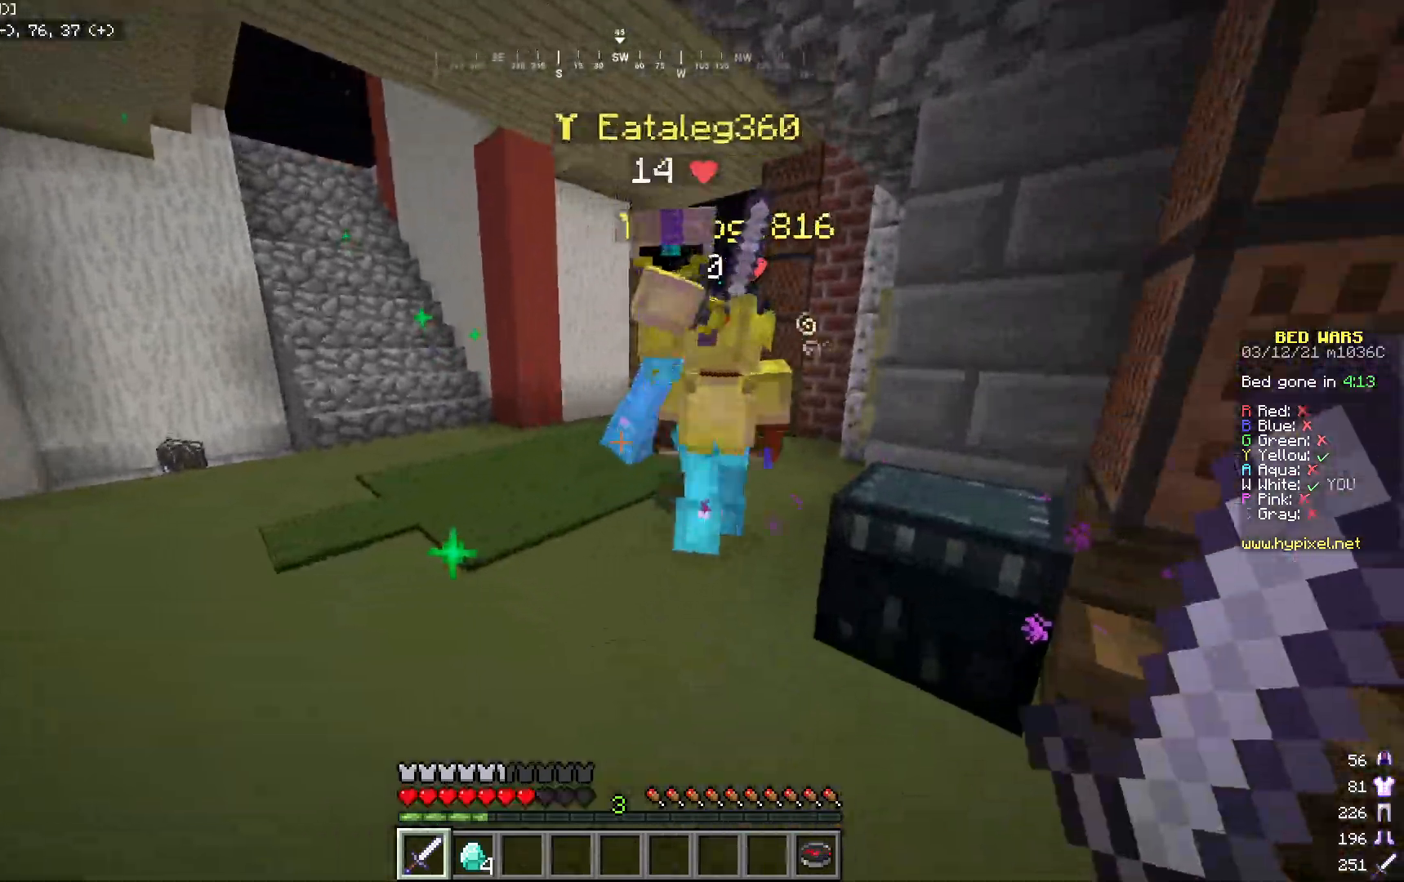
{"keys": ["w"], "mouse": ["left"], "events": []}